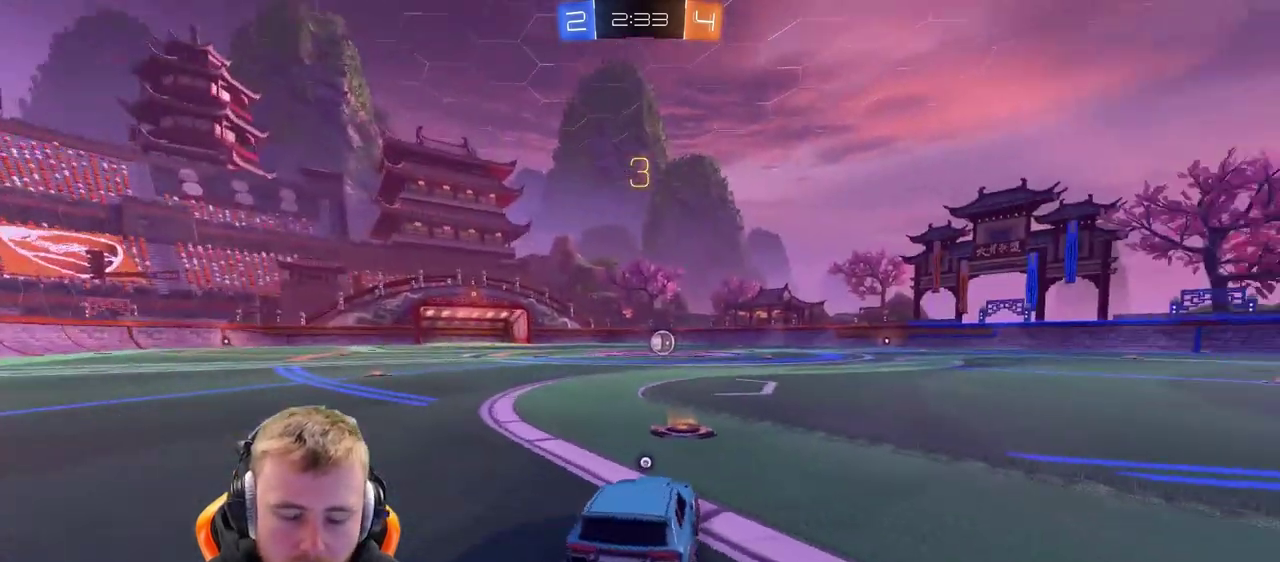
Gameplay with a controller (PlayStation layout); each line is a JSON object with the inputs held at the frame after it. "events" lists button and stick changes between this image and that frame as [ms after this image, input, new state], when the widget could be followed in between. Not read: L1 R1.
{"buttons": ["SQUARE", "R2"], "left_stick": "center", "right_stick": "center", "events": [[100, "SQUARE", "down"], [217, "SQUARE", "up"], [467, "SQUARE", "down"]]}
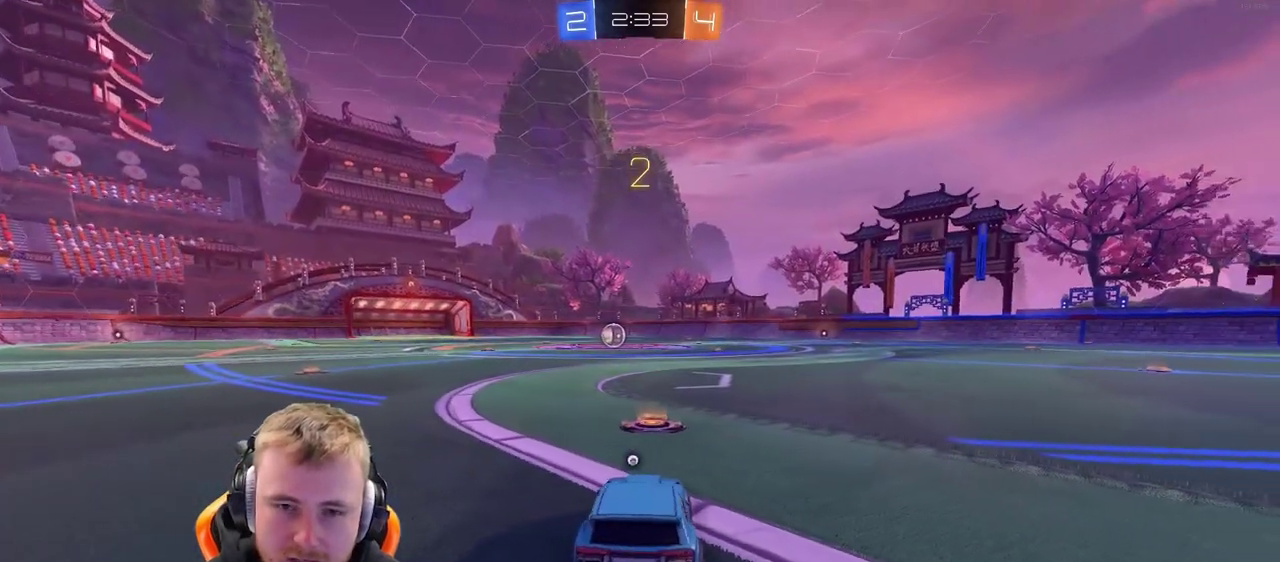
{"buttons": ["R2"], "left_stick": "center", "right_stick": "center", "events": [[67, "SQUARE", "up"], [267, "SQUARE", "down"], [367, "SQUARE", "up"]]}
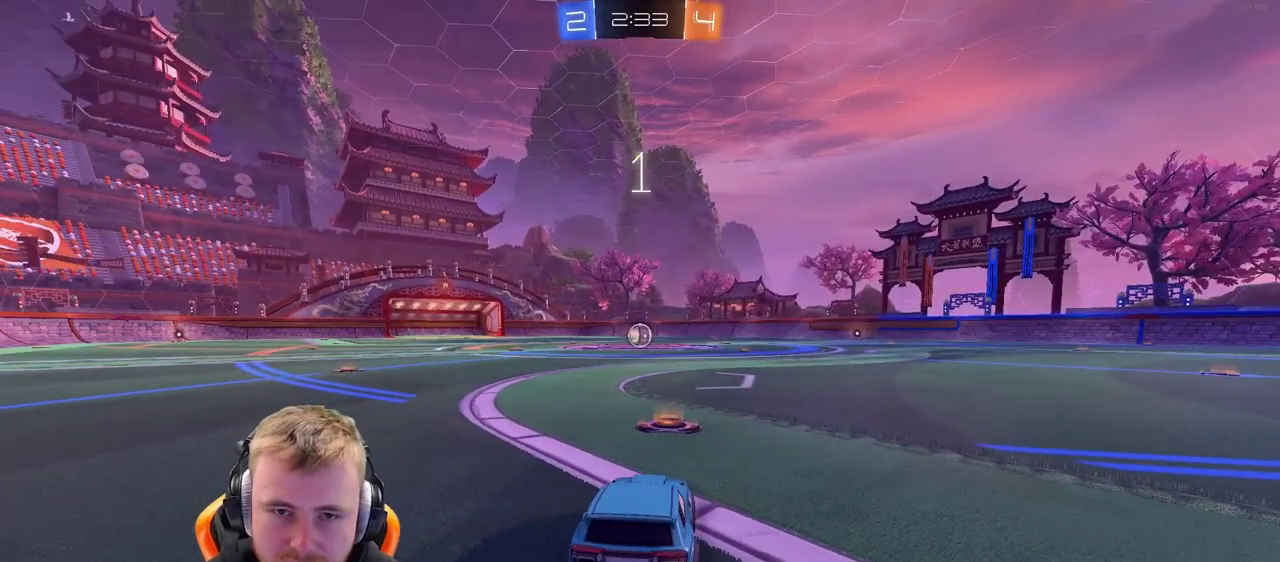
{"buttons": ["R2"], "left_stick": "center", "right_stick": "center", "events": [[183, "SQUARE", "down"], [267, "SQUARE", "up"], [383, "SQUARE", "down"], [483, "SQUARE", "up"]]}
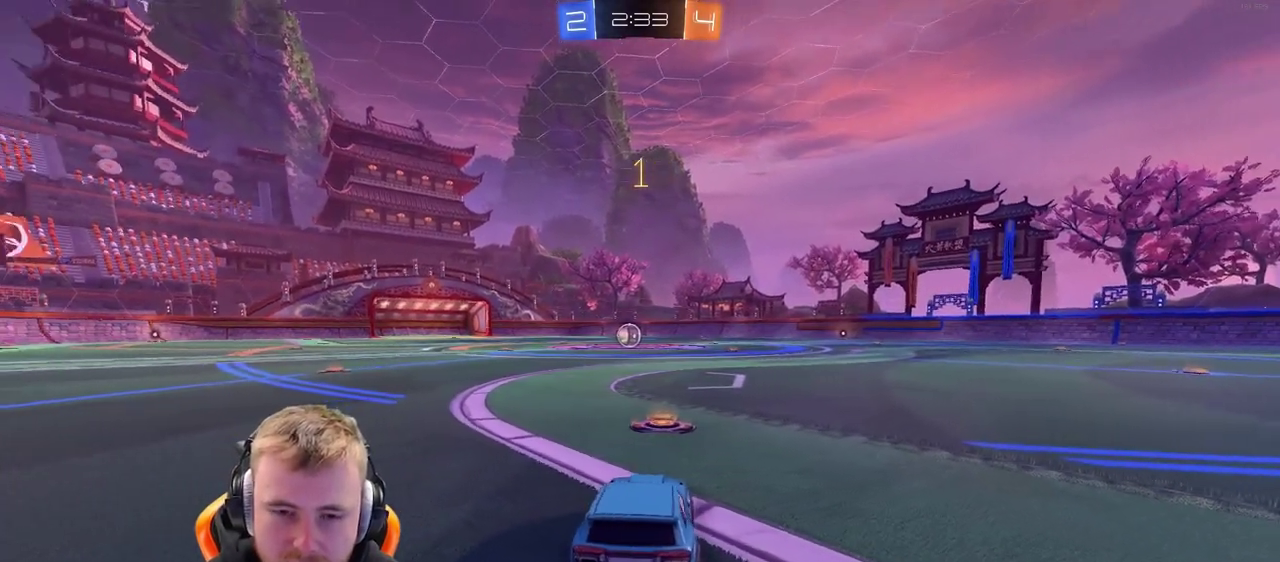
{"buttons": ["R2"], "left_stick": "center", "right_stick": "center", "events": []}
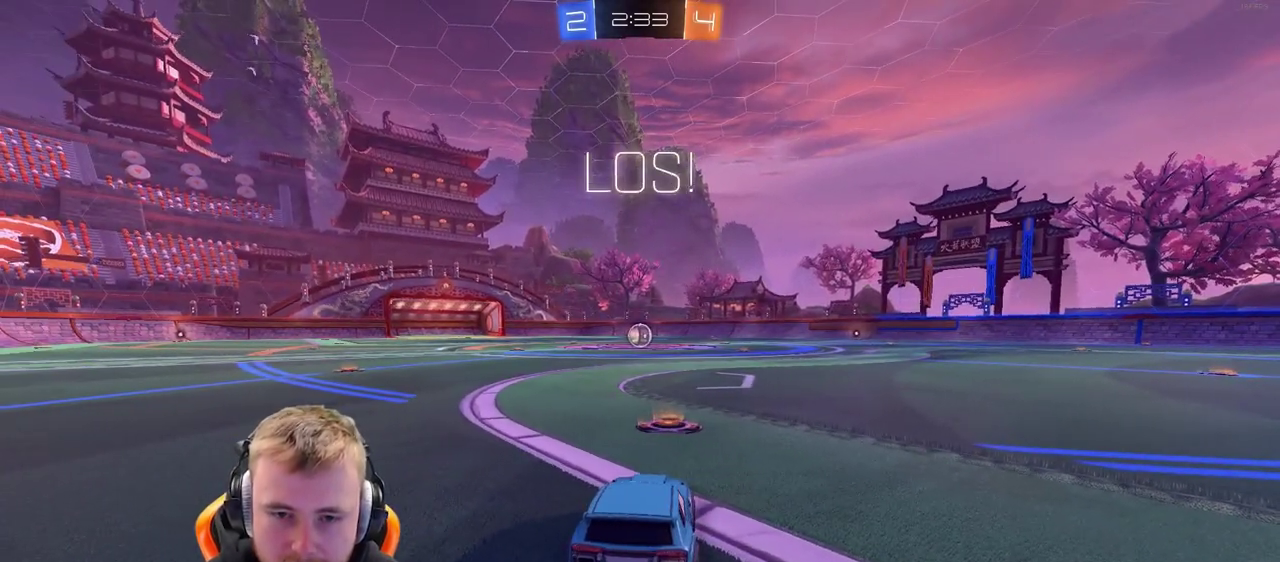
{"buttons": ["CROSS", "R2"], "left_stick": "center", "right_stick": "center", "events": [[100, "left_stick", "down-left"], [150, "left_stick", "center"], [450, "CROSS", "down"]]}
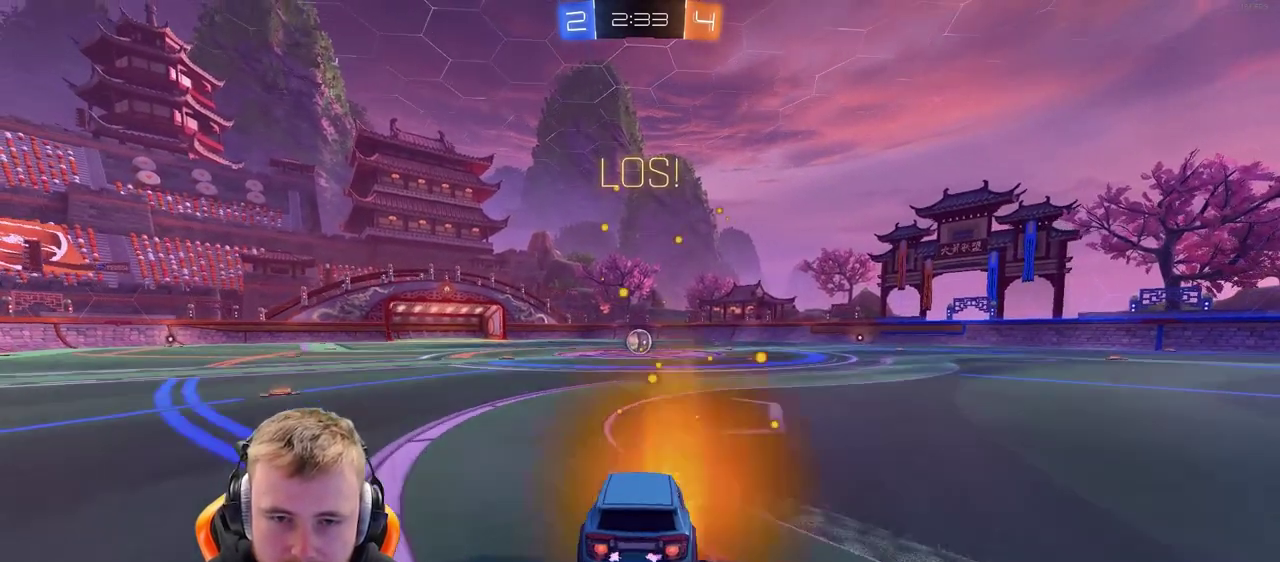
{"buttons": ["R2"], "left_stick": "center", "right_stick": "center", "events": [[17, "left_stick", "up"], [50, "CROSS", "up"], [100, "CROSS", "down"], [150, "left_stick", "center"], [200, "CROSS", "up"]]}
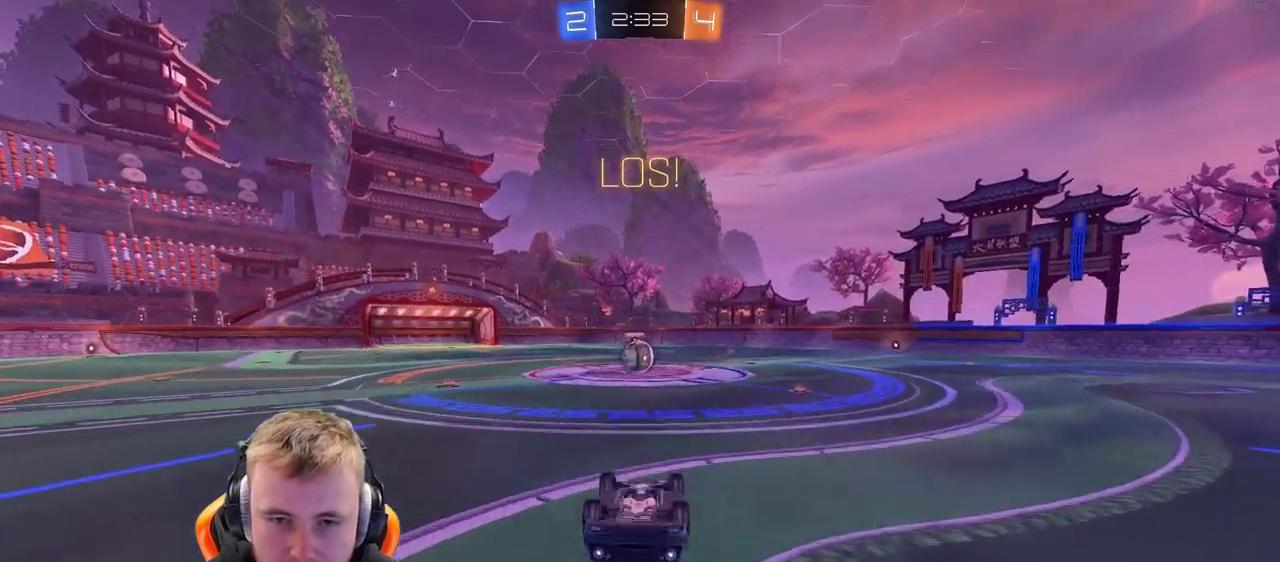
{"buttons": ["R2"], "left_stick": "center", "right_stick": "center", "events": []}
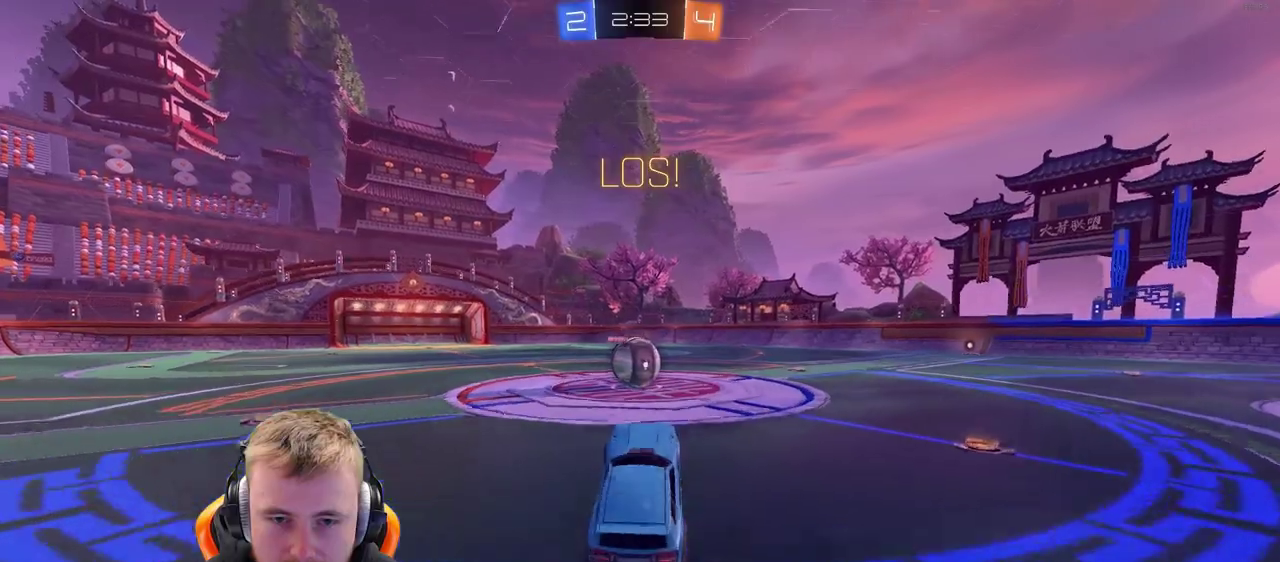
{"buttons": ["CROSS", "R2"], "left_stick": "right", "right_stick": "center", "events": [[267, "left_stick", "left"], [383, "CROSS", "down"], [433, "left_stick", "right"]]}
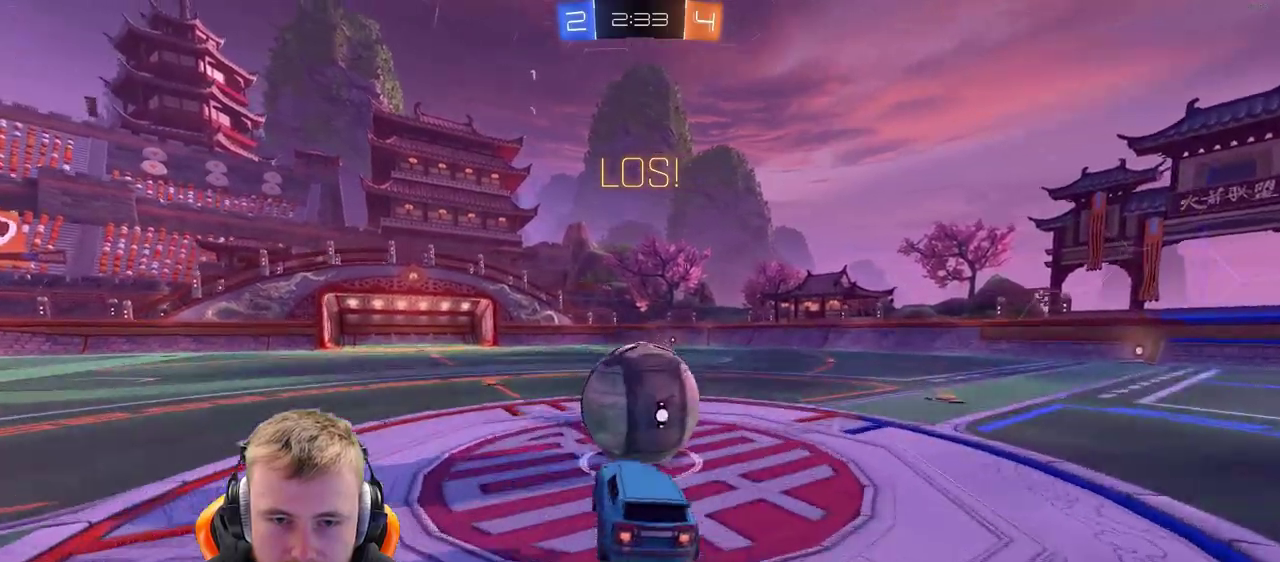
{"buttons": ["R2"], "left_stick": "center", "right_stick": "center", "events": [[33, "CROSS", "up"], [83, "CROSS", "down"], [100, "left_stick", "up-right"], [233, "CROSS", "up"], [433, "left_stick", "center"]]}
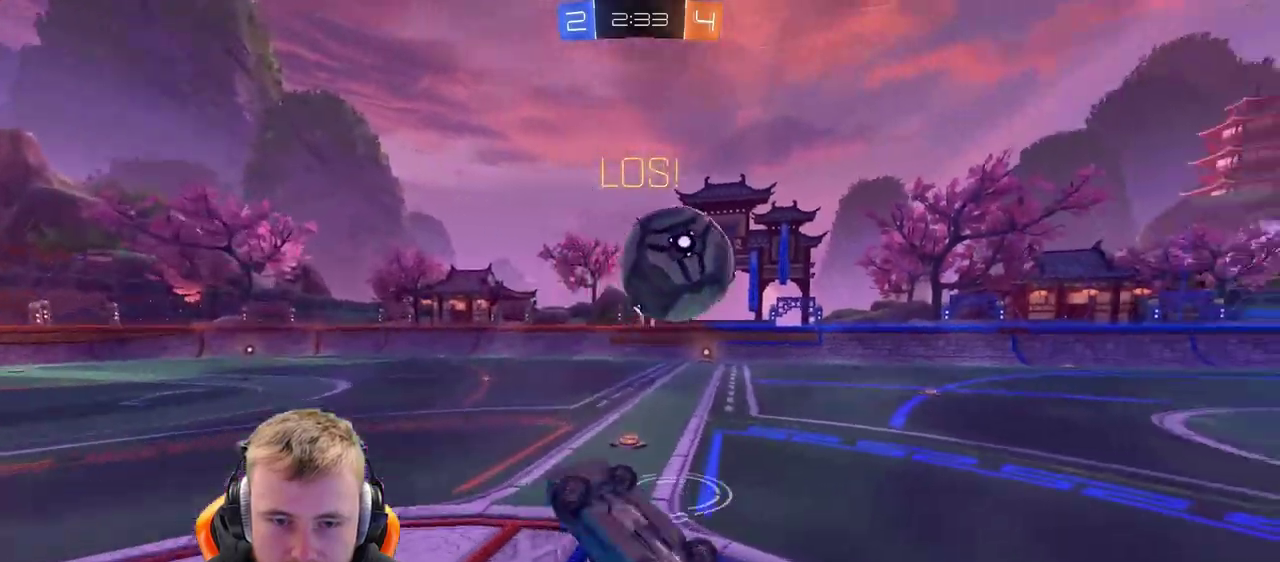
{"buttons": ["R2"], "left_stick": "right", "right_stick": "center", "events": [[383, "left_stick", "right"]]}
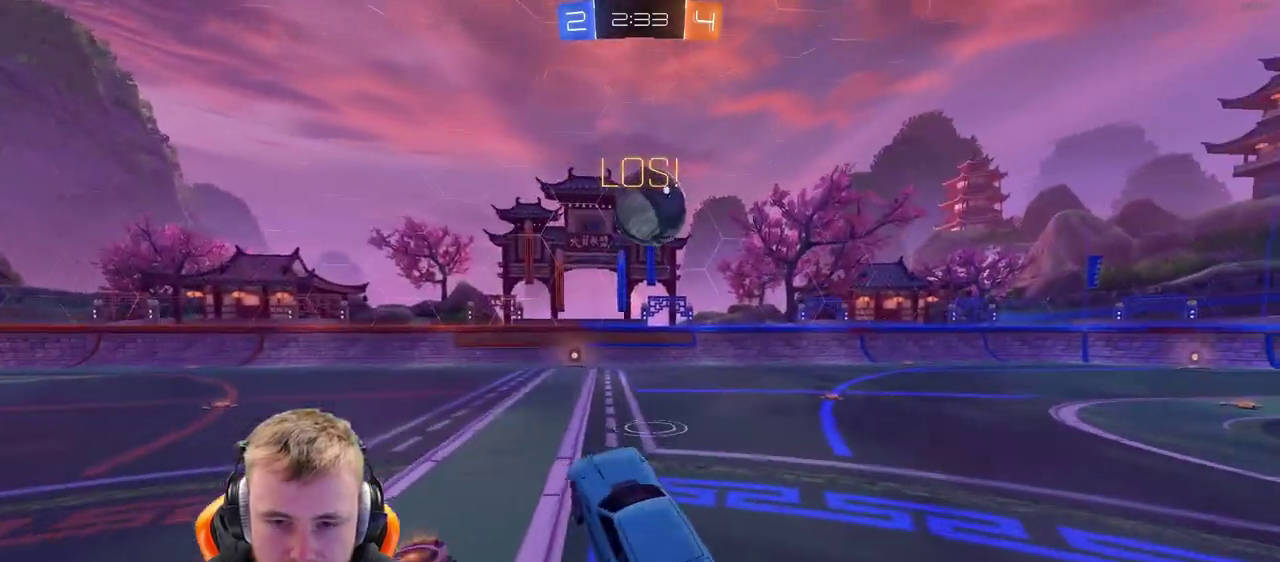
{"buttons": ["R2"], "left_stick": "up-left", "right_stick": "center", "events": [[33, "SQUARE", "down"], [150, "SQUARE", "up"], [150, "left_stick", "center"], [283, "left_stick", "left"], [500, "left_stick", "up-left"]]}
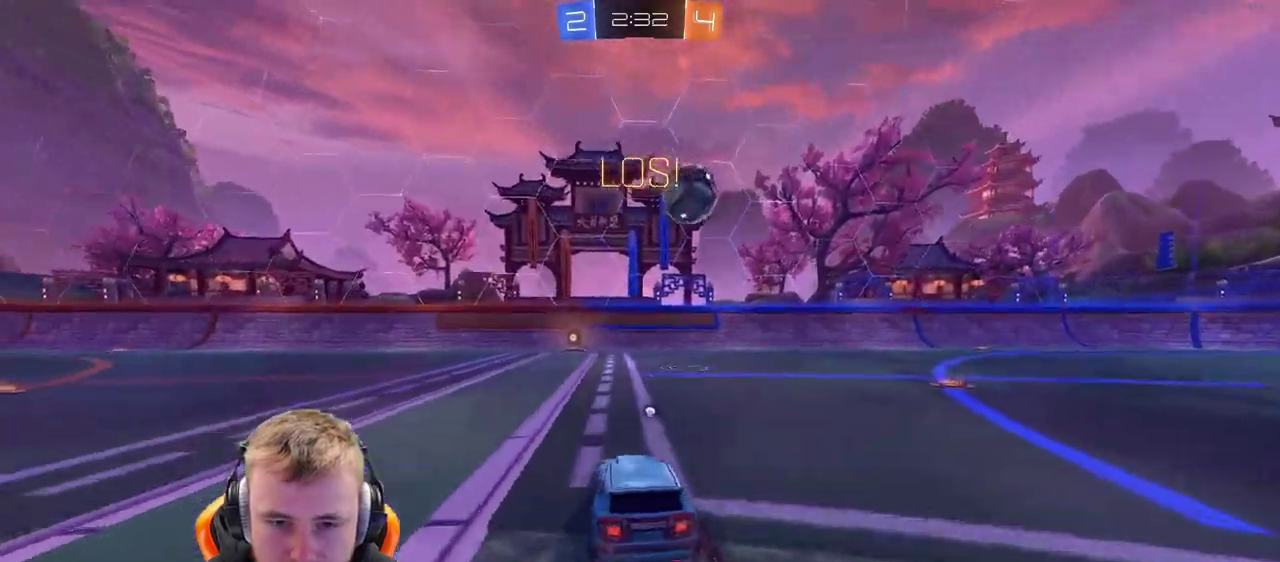
{"buttons": [], "left_stick": "center", "right_stick": "center", "events": [[100, "CROSS", "down"], [100, "left_stick", "up"], [200, "CROSS", "up"], [267, "CROSS", "down"], [417, "CROSS", "up"], [417, "left_stick", "center"], [467, "R2", "up"]]}
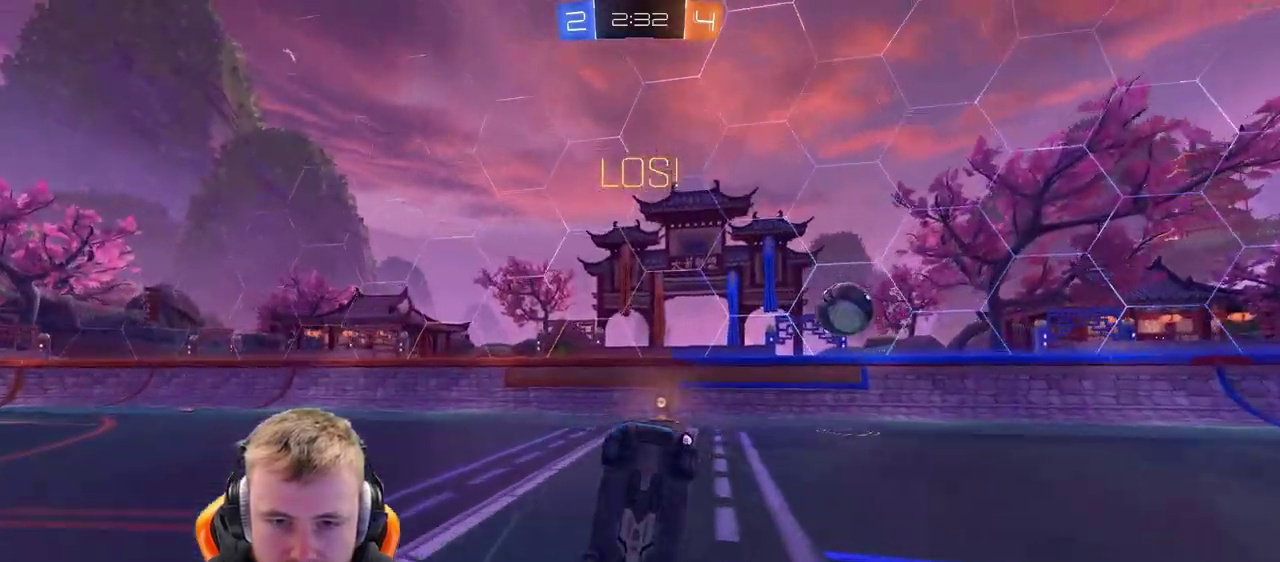
{"buttons": ["R2"], "left_stick": "right", "right_stick": "center", "events": [[50, "SQUARE", "down"], [167, "SQUARE", "up"], [167, "left_stick", "right"], [217, "R2", "down"]]}
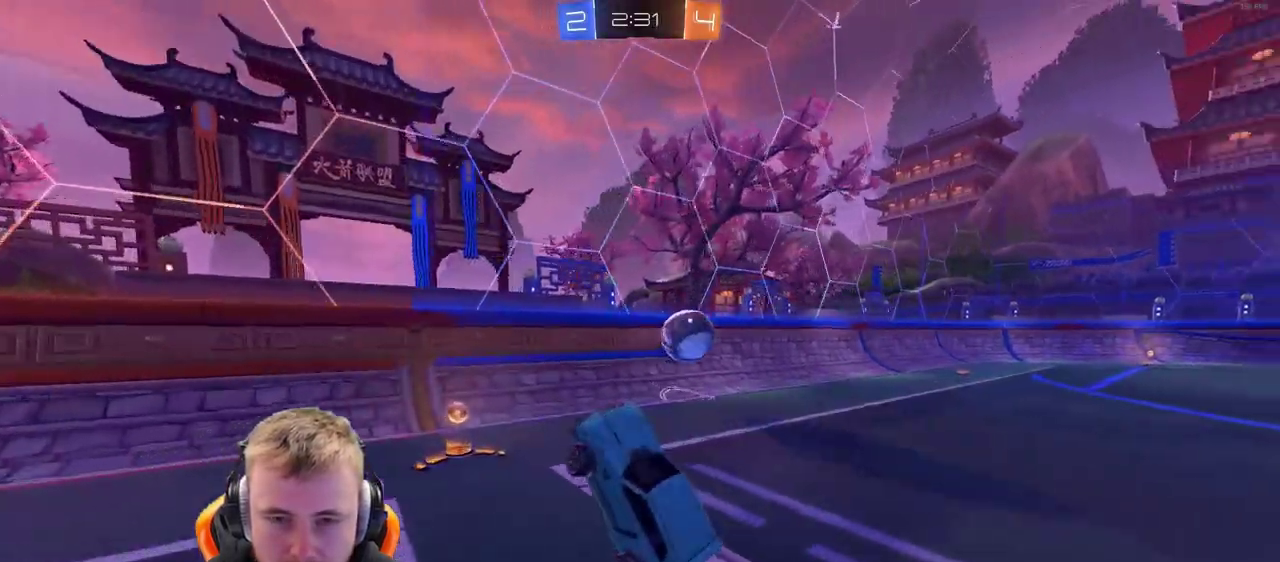
{"buttons": ["R2"], "left_stick": "right", "right_stick": "center", "events": [[17, "left_stick", "center"], [167, "left_stick", "right"]]}
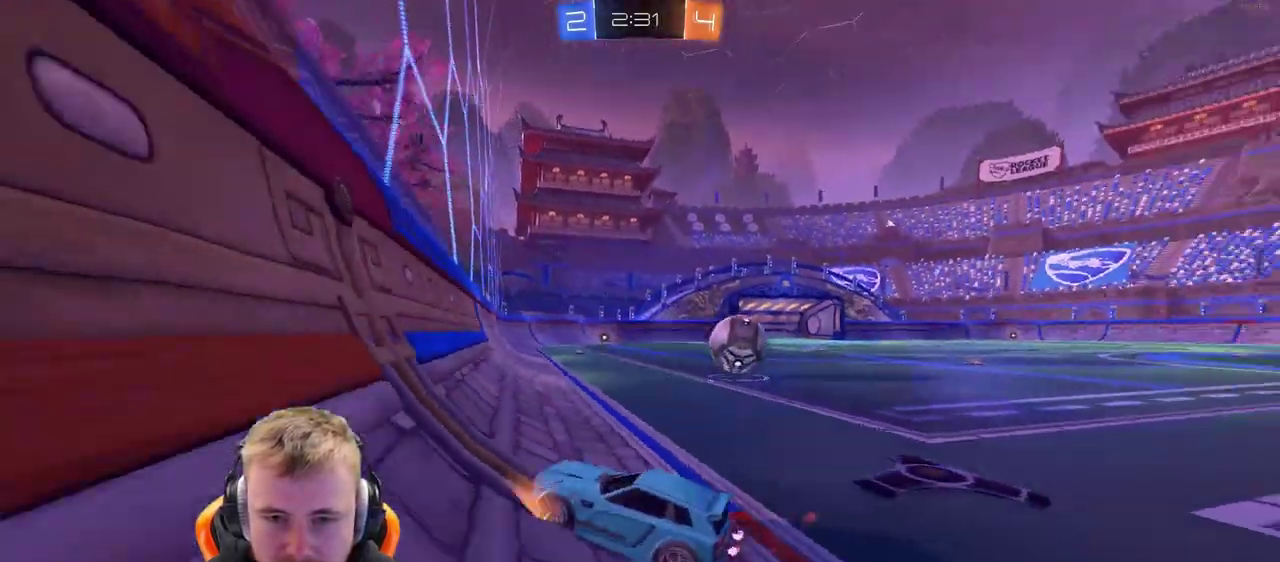
{"buttons": ["R2"], "left_stick": "right", "right_stick": "center", "events": [[167, "SQUARE", "down"], [267, "SQUARE", "up"]]}
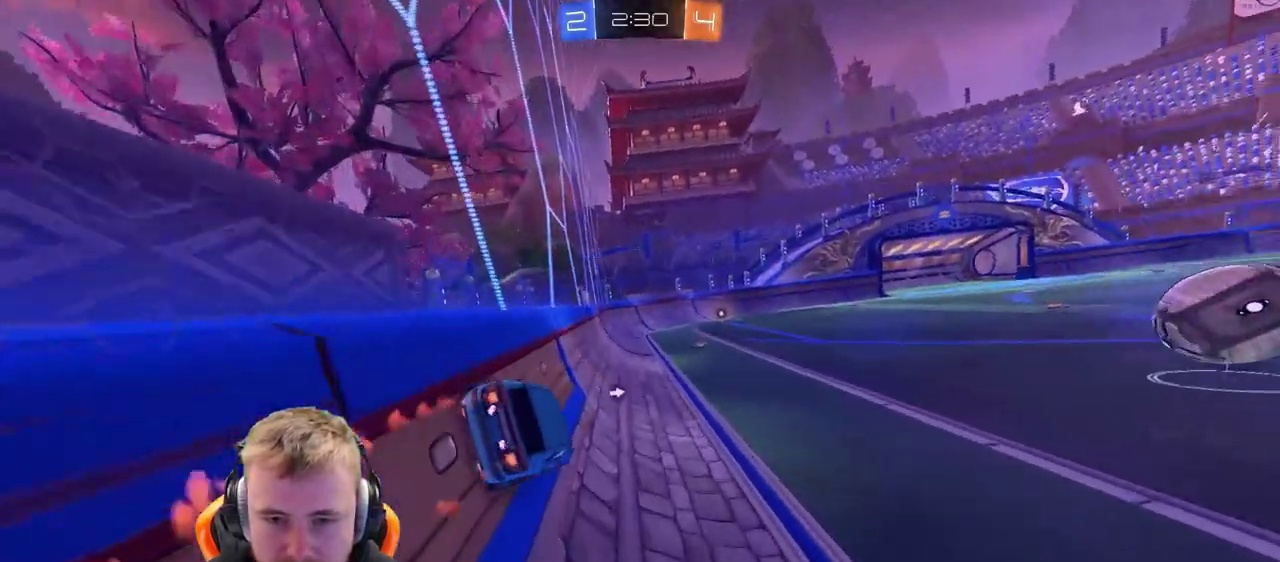
{"buttons": ["R2"], "left_stick": "right", "right_stick": "center", "events": []}
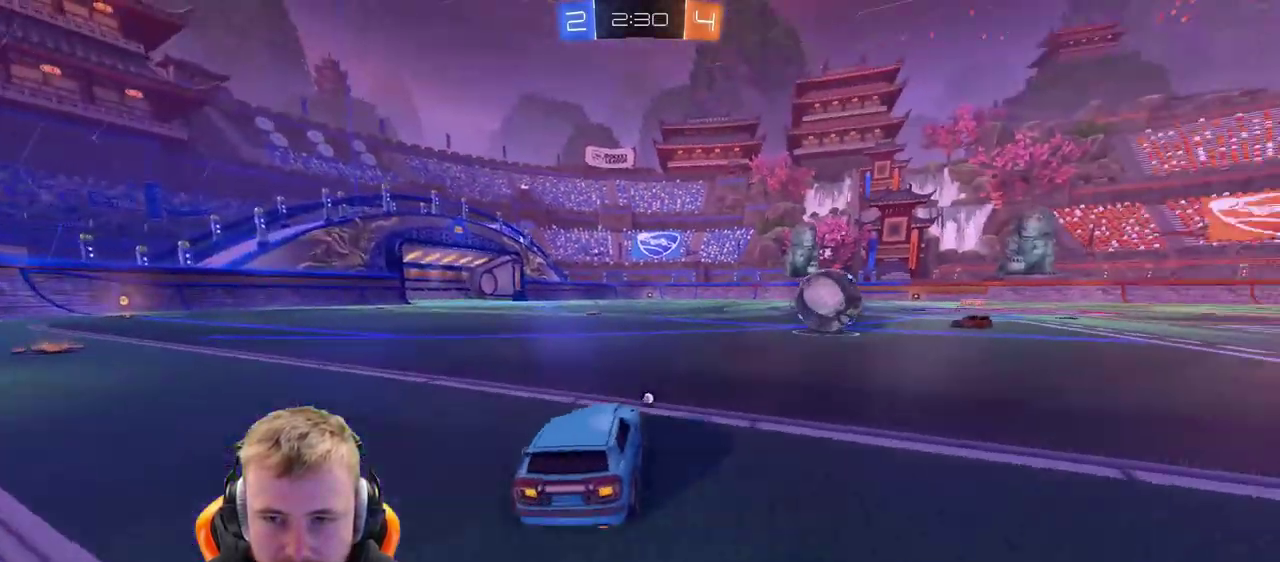
{"buttons": ["R2"], "left_stick": "center", "right_stick": "center", "events": [[50, "left_stick", "up-right"], [100, "left_stick", "center"], [233, "left_stick", "left"], [450, "left_stick", "center"]]}
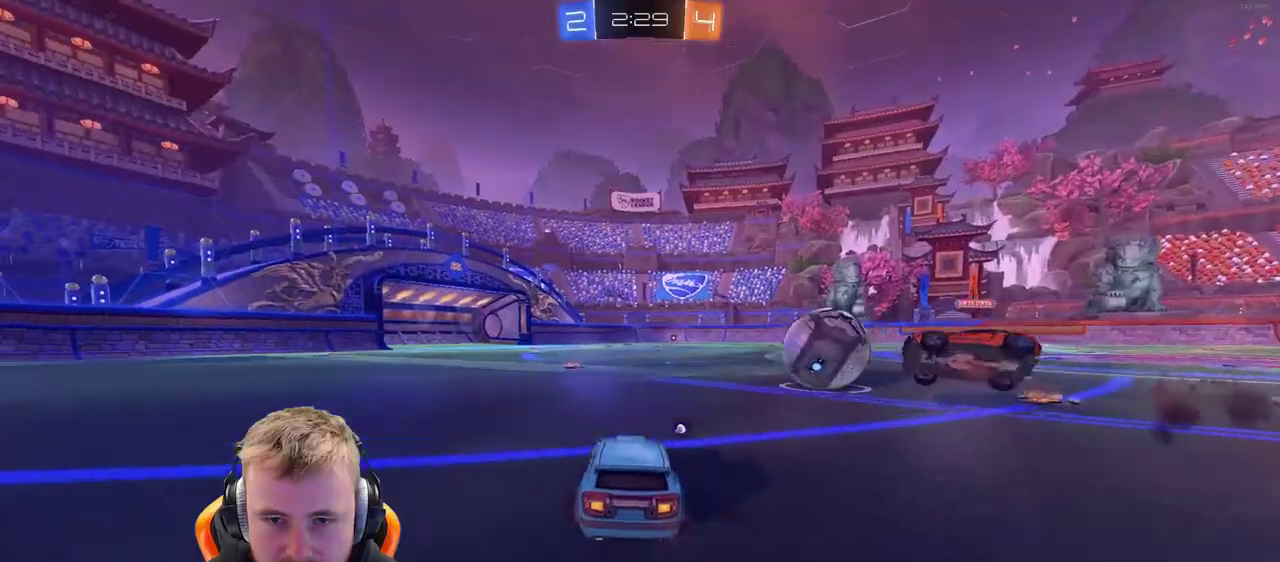
{"buttons": ["R2"], "left_stick": "center", "right_stick": "center", "events": [[300, "left_stick", "left"], [400, "left_stick", "center"]]}
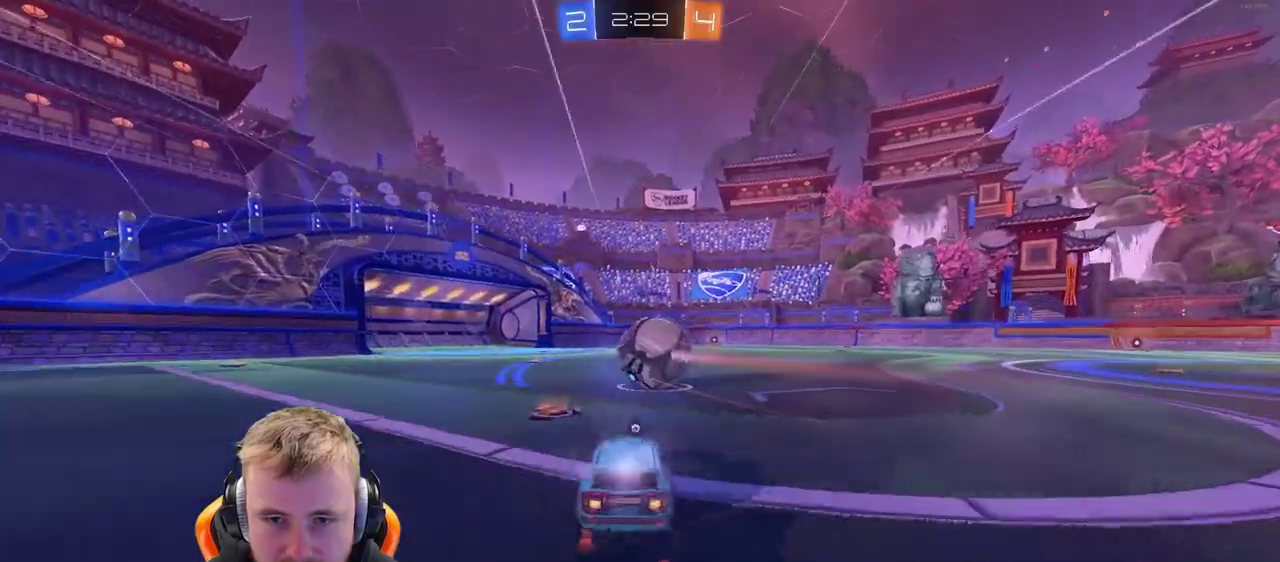
{"buttons": ["R2"], "left_stick": "center", "right_stick": "center", "events": [[150, "left_stick", "left"], [367, "left_stick", "center"]]}
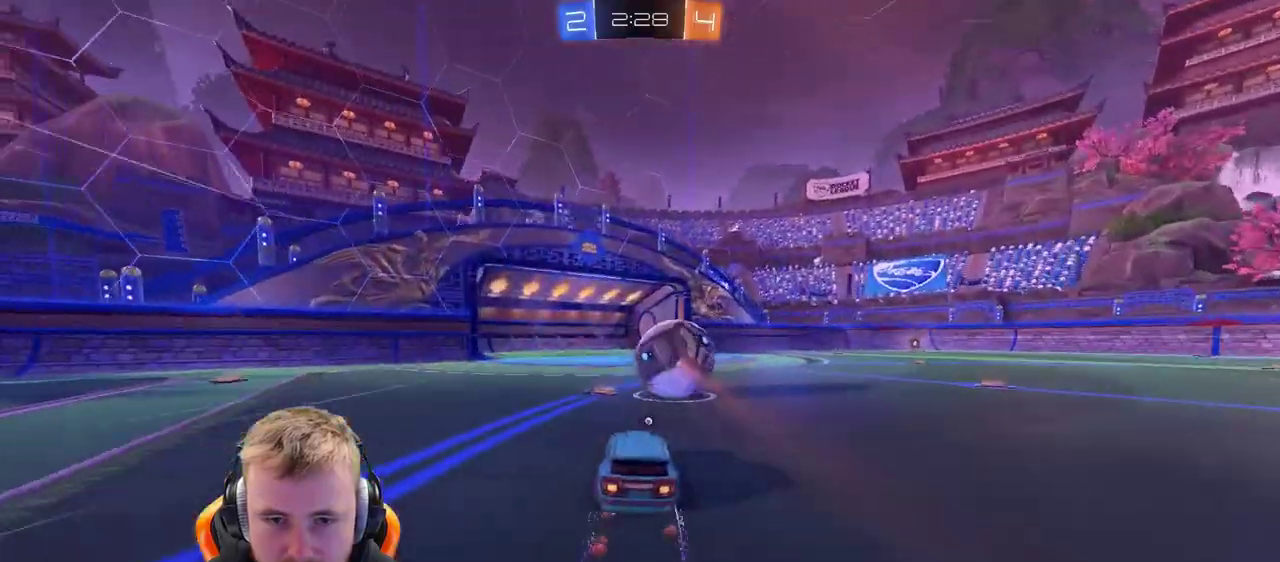
{"buttons": ["R2"], "left_stick": "center", "right_stick": "center", "events": []}
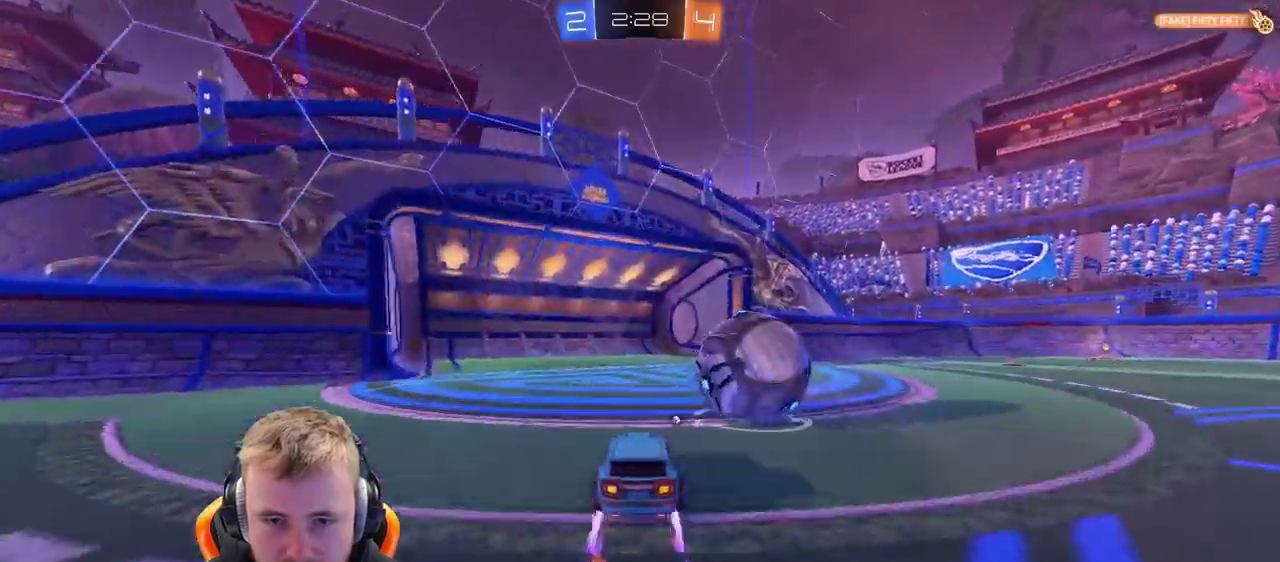
{"buttons": ["R2"], "left_stick": "right", "right_stick": "center", "events": [[167, "left_stick", "right"]]}
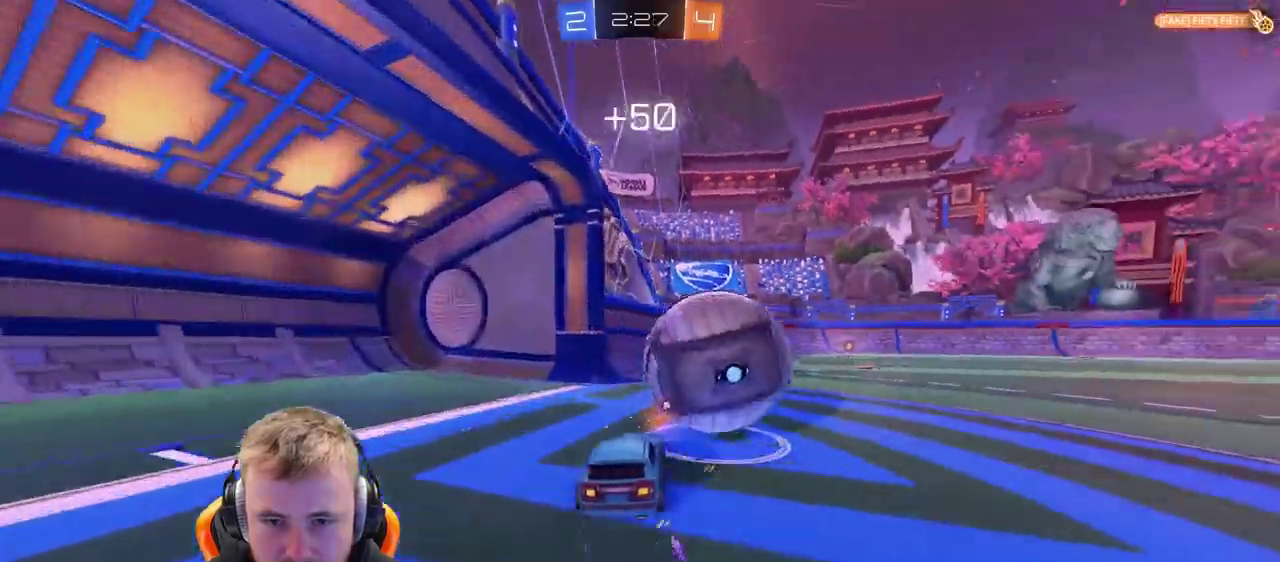
{"buttons": ["R2"], "left_stick": "center", "right_stick": "center", "events": [[83, "left_stick", "center"]]}
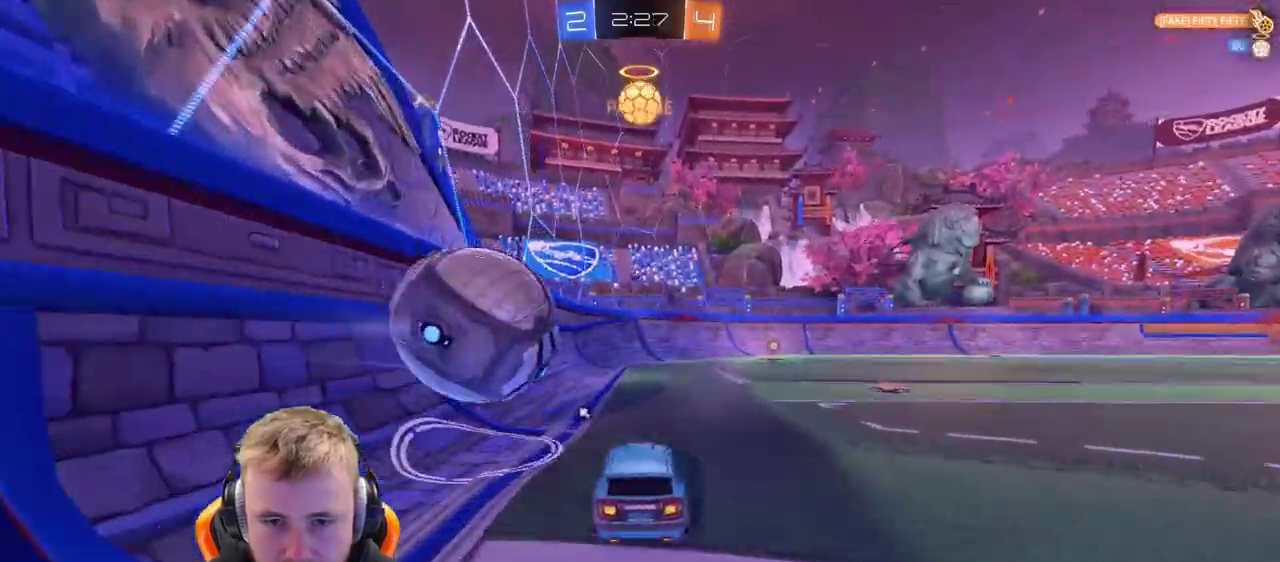
{"buttons": ["R2"], "left_stick": "center", "right_stick": "center", "events": [[33, "left_stick", "left"], [100, "R2", "up"], [100, "left_stick", "center"], [233, "left_stick", "right"], [350, "R2", "down"], [383, "left_stick", "center"]]}
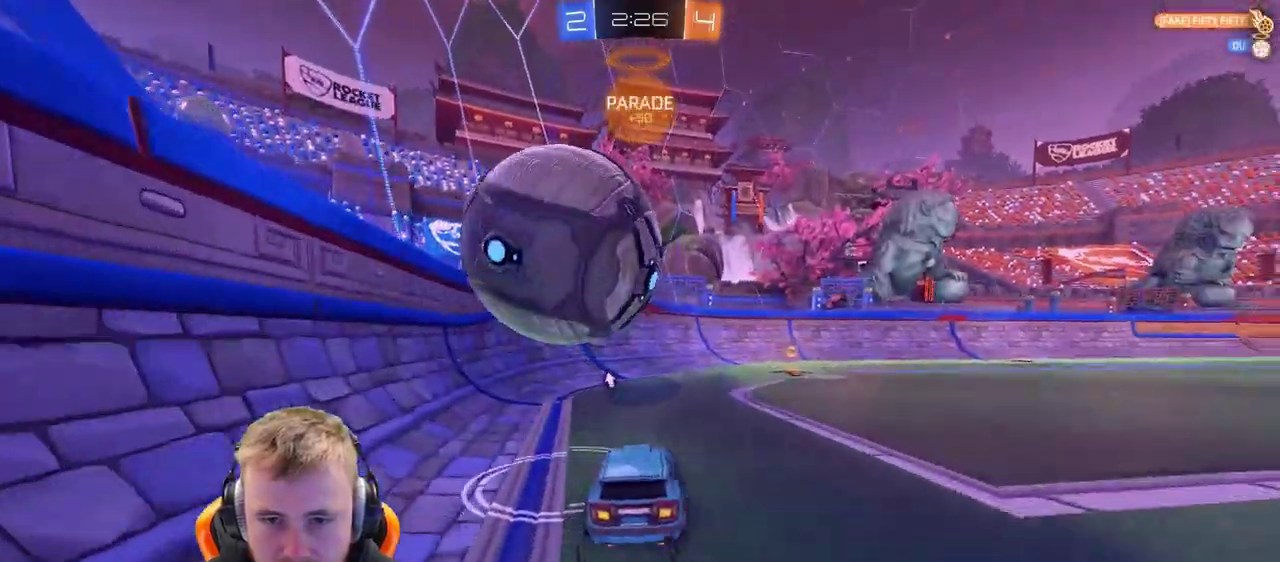
{"buttons": [], "left_stick": "right", "right_stick": "center", "events": [[100, "R2", "up"], [100, "left_stick", "left"], [250, "left_stick", "center"], [450, "left_stick", "right"]]}
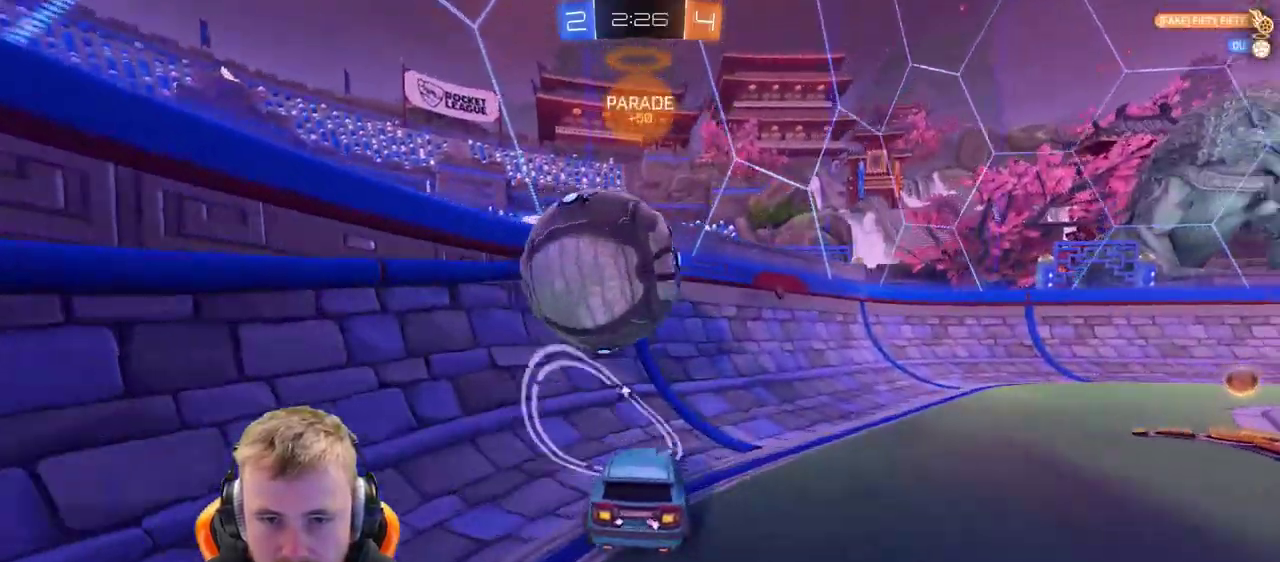
{"buttons": ["R2"], "left_stick": "right", "right_stick": "center", "events": [[217, "R2", "down"]]}
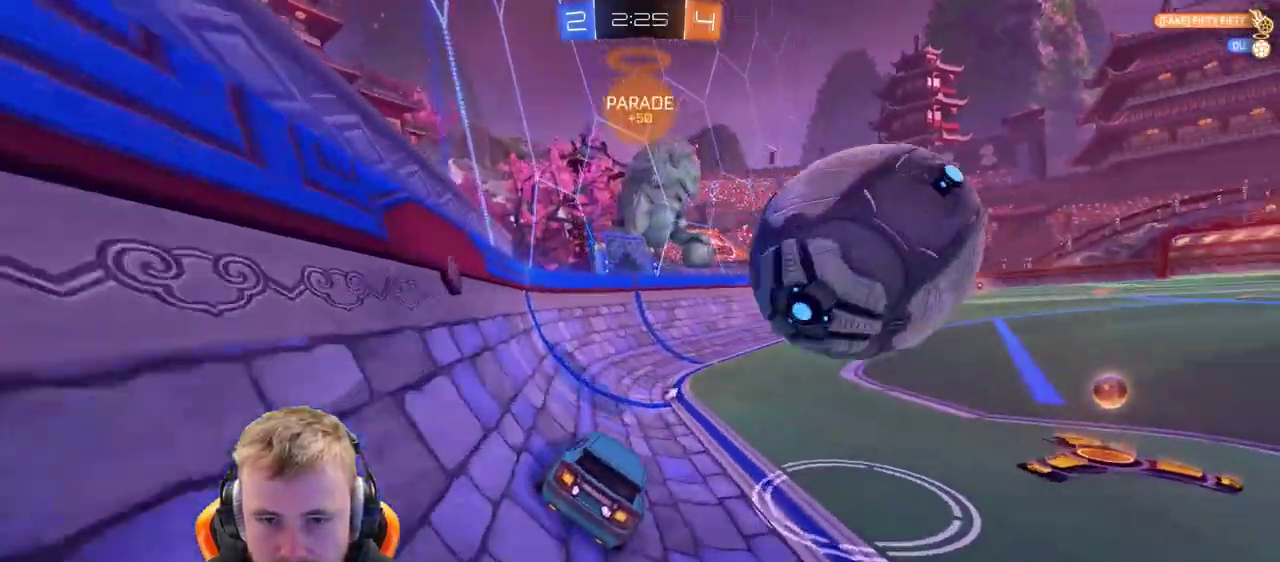
{"buttons": ["R2"], "left_stick": "right", "right_stick": "center", "events": [[167, "left_stick", "center"], [367, "left_stick", "right"]]}
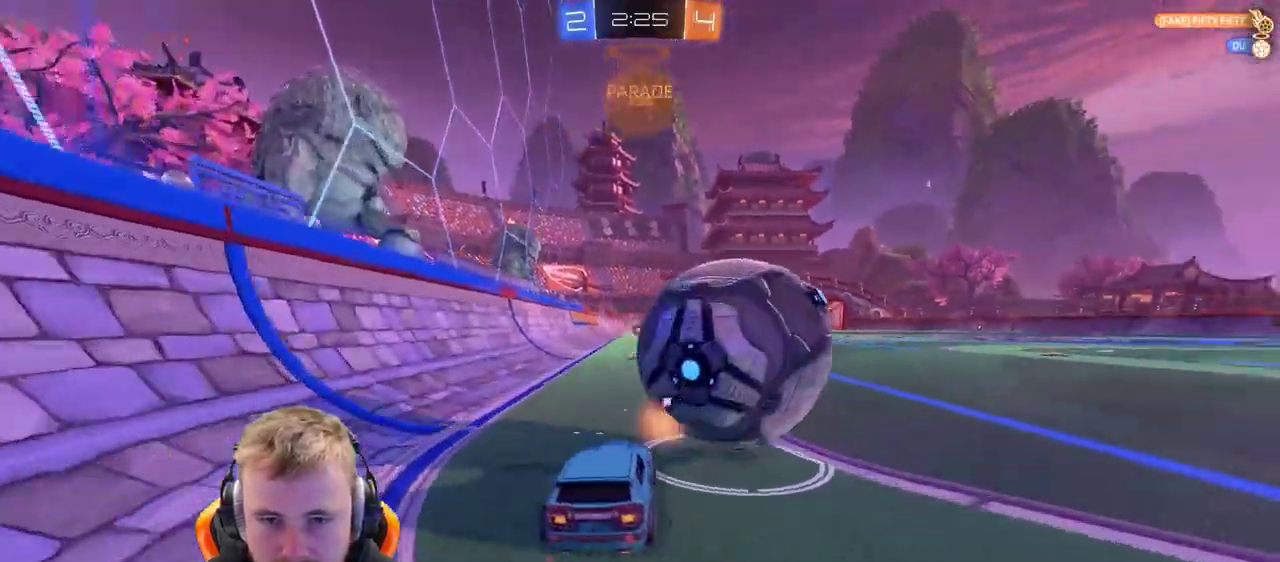
{"buttons": ["R2"], "left_stick": "center", "right_stick": "center", "events": [[67, "left_stick", "down-right"], [217, "left_stick", "center"]]}
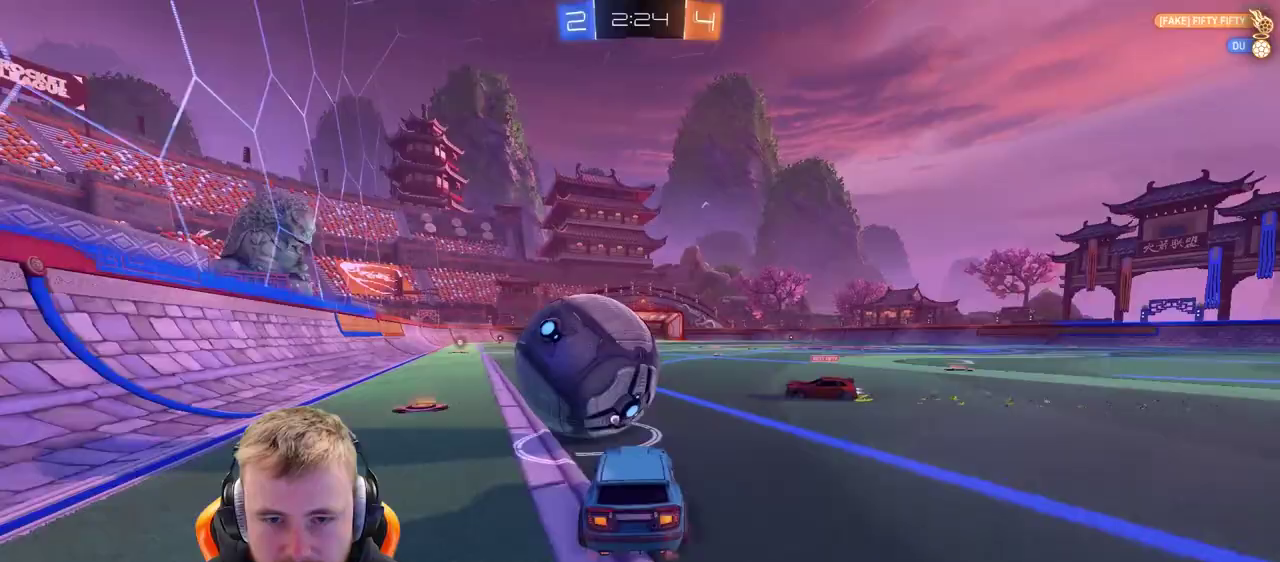
{"buttons": ["R2"], "left_stick": "center", "right_stick": "center", "events": [[33, "left_stick", "left"], [333, "left_stick", "center"]]}
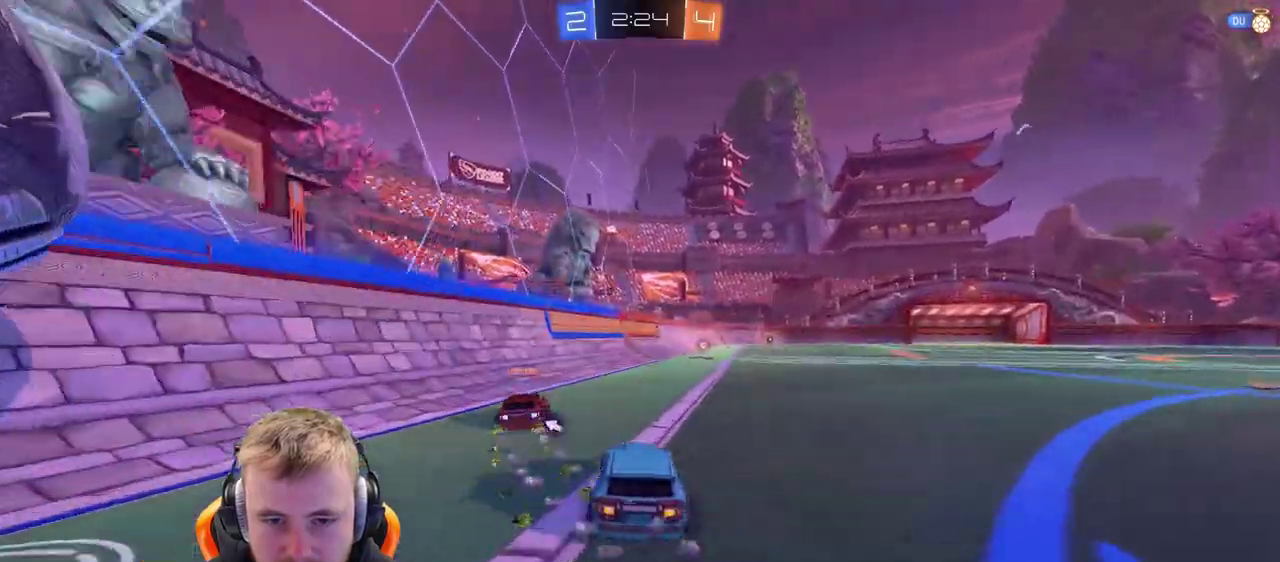
{"buttons": ["SQUARE", "R2"], "left_stick": "right", "right_stick": "center", "events": [[133, "L2", "down"], [133, "R2", "up"], [250, "left_stick", "right"], [383, "L2", "up"], [383, "R2", "down"], [500, "SQUARE", "down"]]}
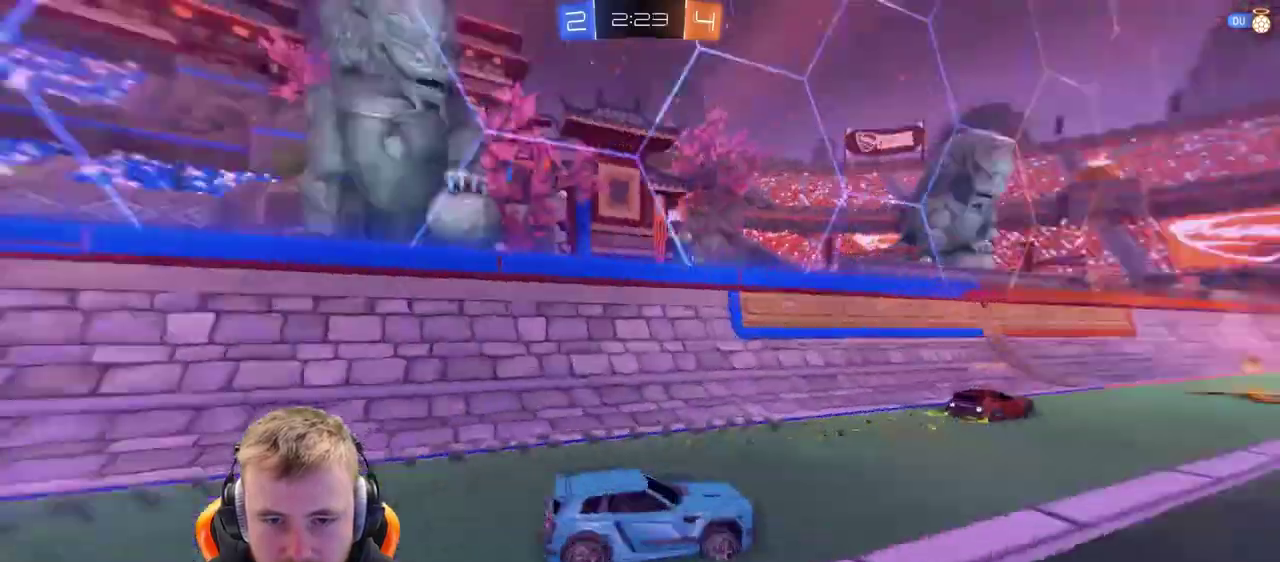
{"buttons": ["R2"], "left_stick": "right", "right_stick": "center", "events": [[100, "SQUARE", "up"]]}
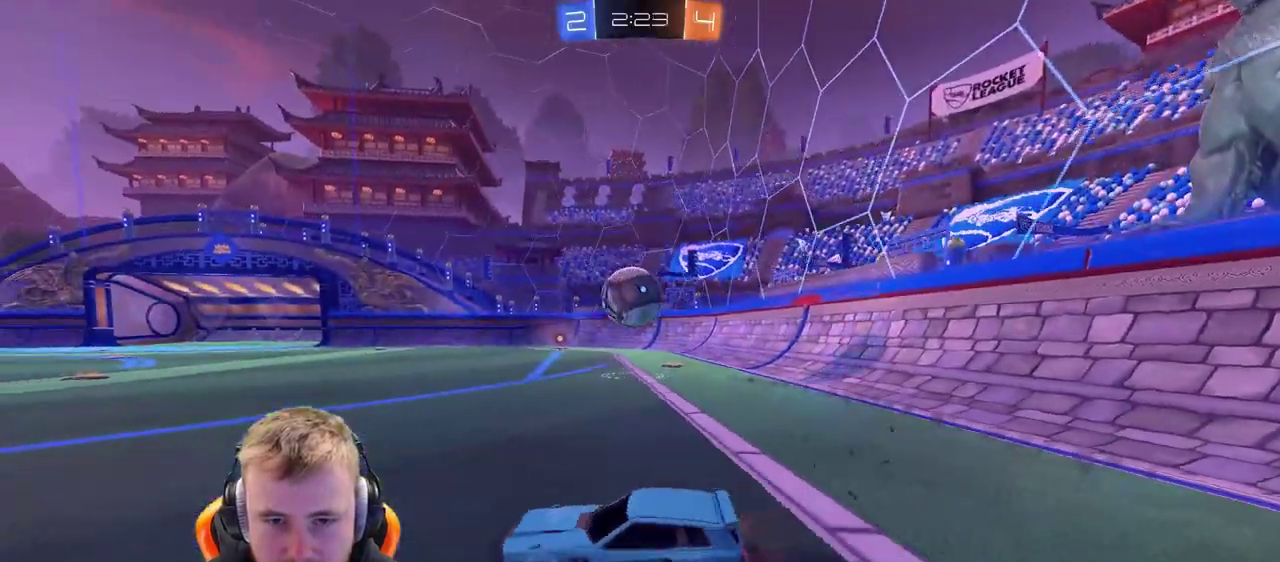
{"buttons": ["R2"], "left_stick": "center", "right_stick": "center", "events": [[300, "left_stick", "center"]]}